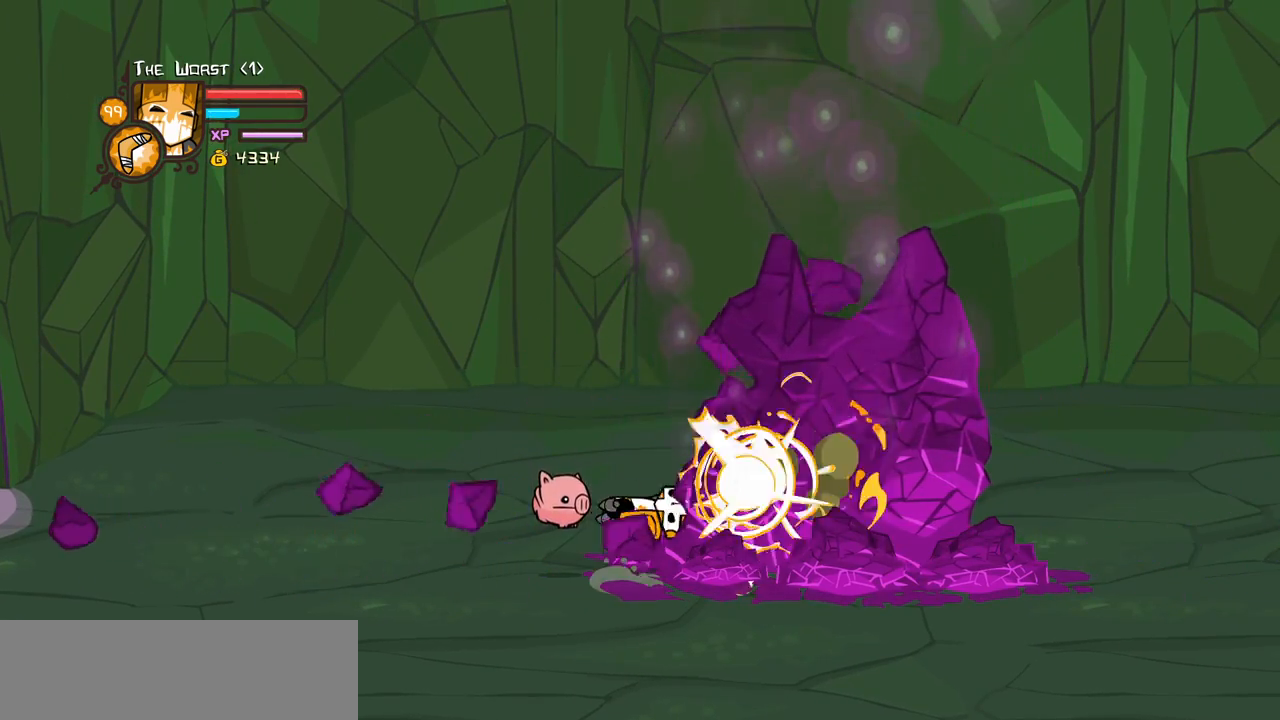
Gameplay with keyboard; each line is a JSON object with the keys held at the frame after it. "events" lists presses ("down") and releases ("up") of "block", "down", "heavy", "item", "iteml", "itemr", "jump", "left", "light", "magic", "right" and "up" between this image and that frame as [ms after this image, input, new state], when the widget could be followed in between. No other keys are recorded. Mouse input is not recorded. Key names are as the overlay labels them; some are game actions (e.g. jump) rather than physical keys.
{"keys": ["right"], "events": [[333, "heavy", "up"]]}
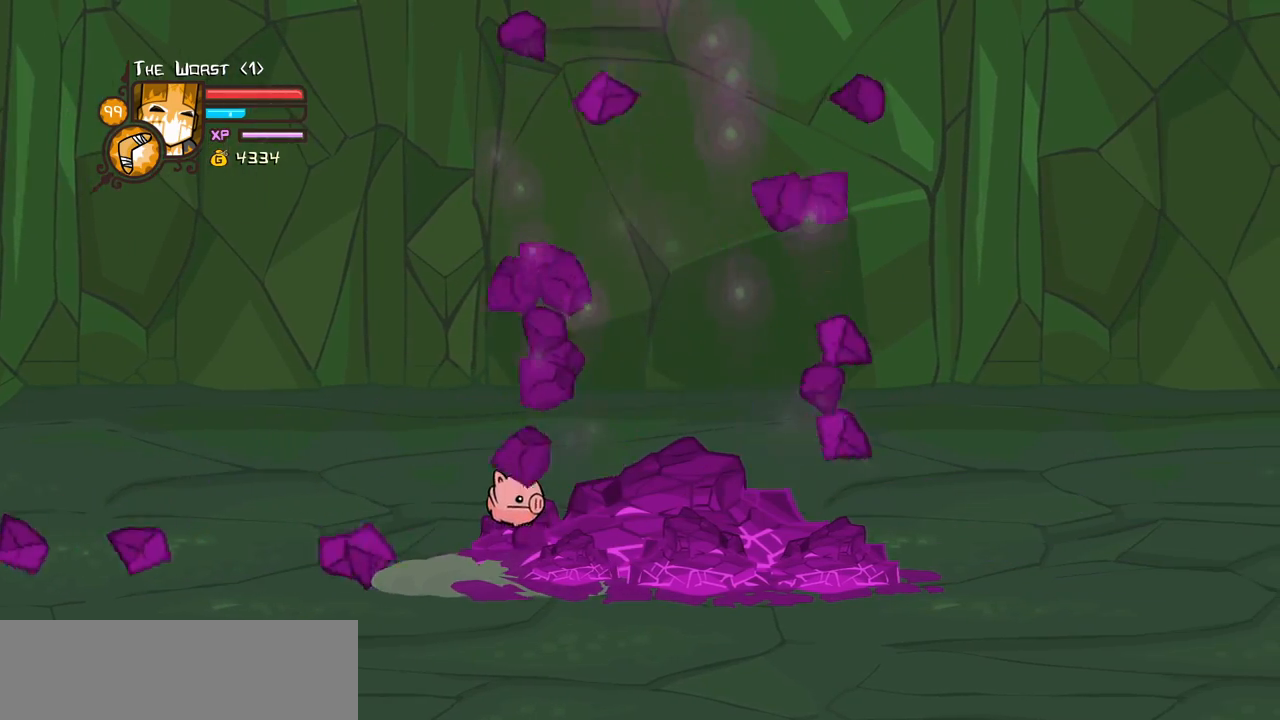
{"keys": ["right"], "events": [[17, "iteml", "down"], [167, "iteml", "up"], [217, "iteml", "down"], [300, "iteml", "up"]]}
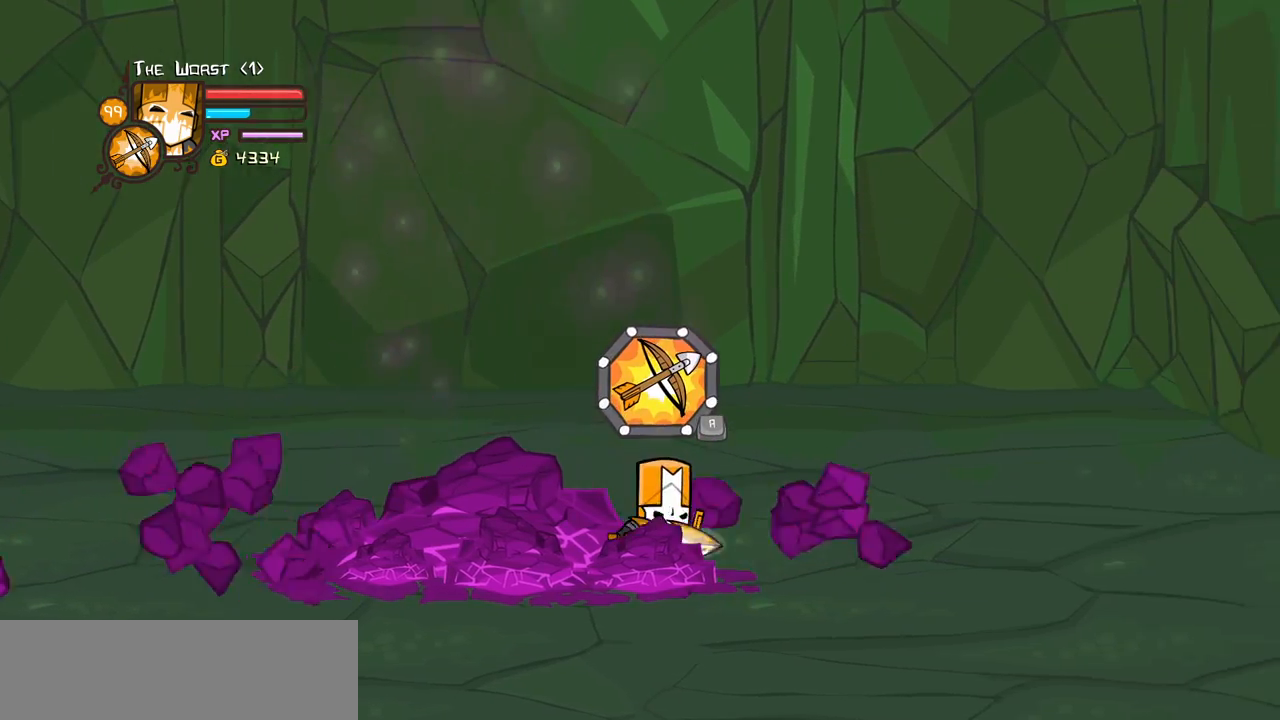
{"keys": ["right"], "events": [[33, "down", "down"], [183, "down", "up"]]}
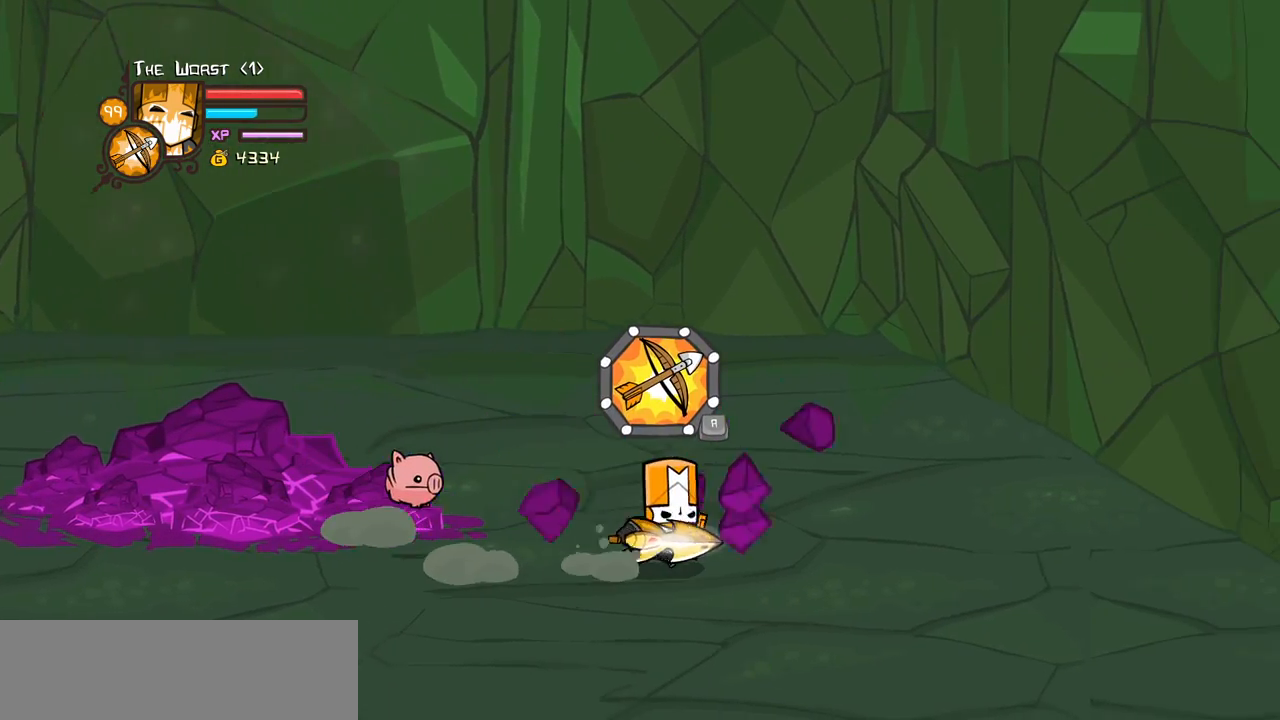
{"keys": [], "events": [[100, "right", "up"]]}
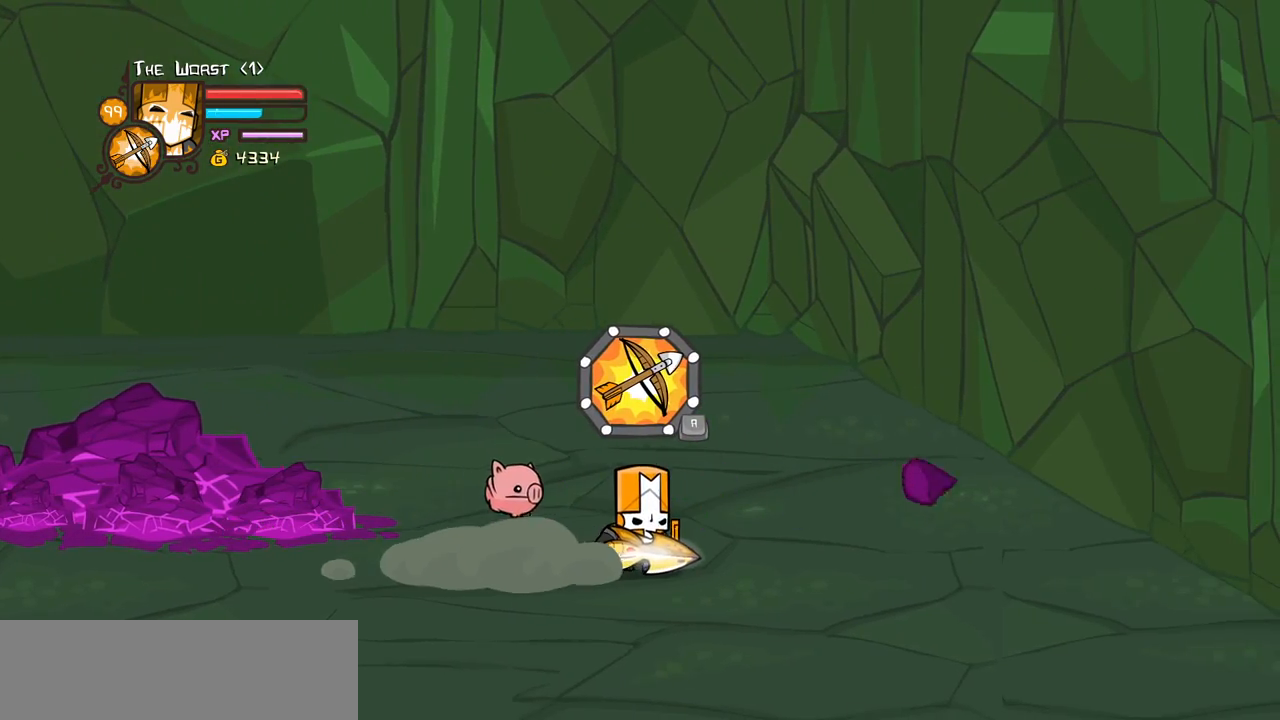
{"keys": [], "events": []}
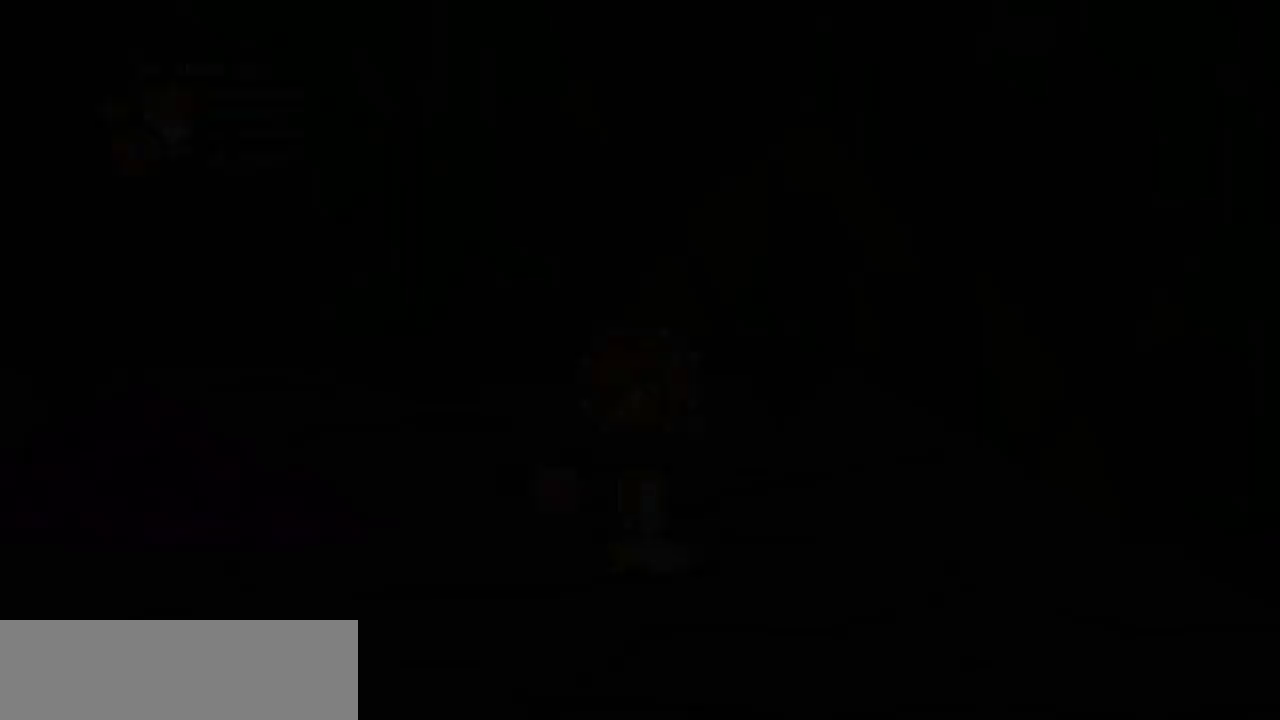
{"keys": ["right"], "events": [[367, "right", "down"]]}
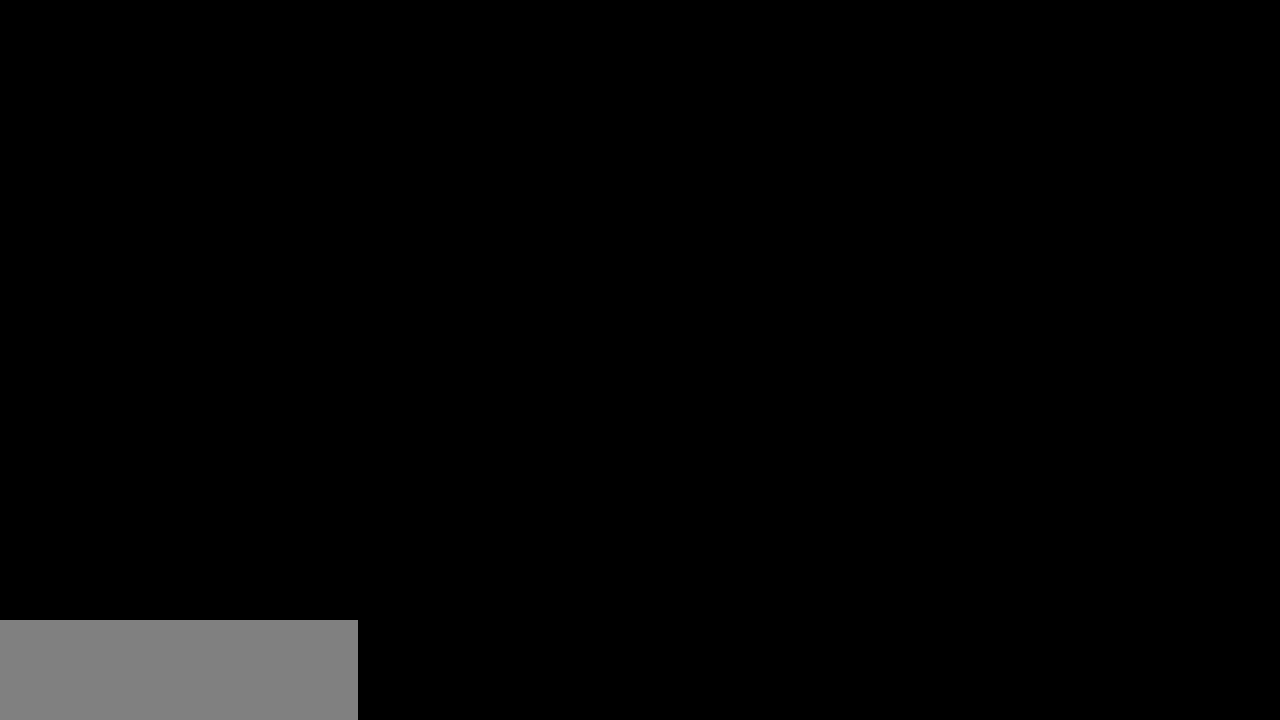
{"keys": ["right"], "events": []}
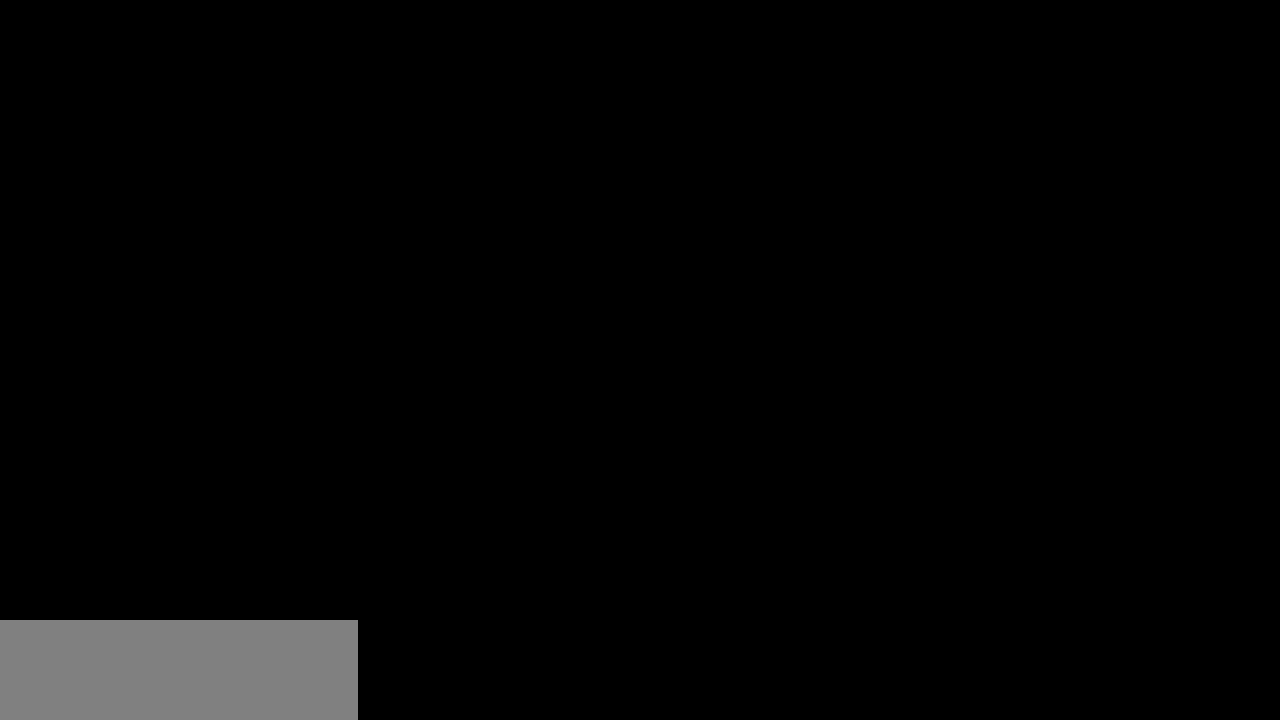
{"keys": ["right"], "events": []}
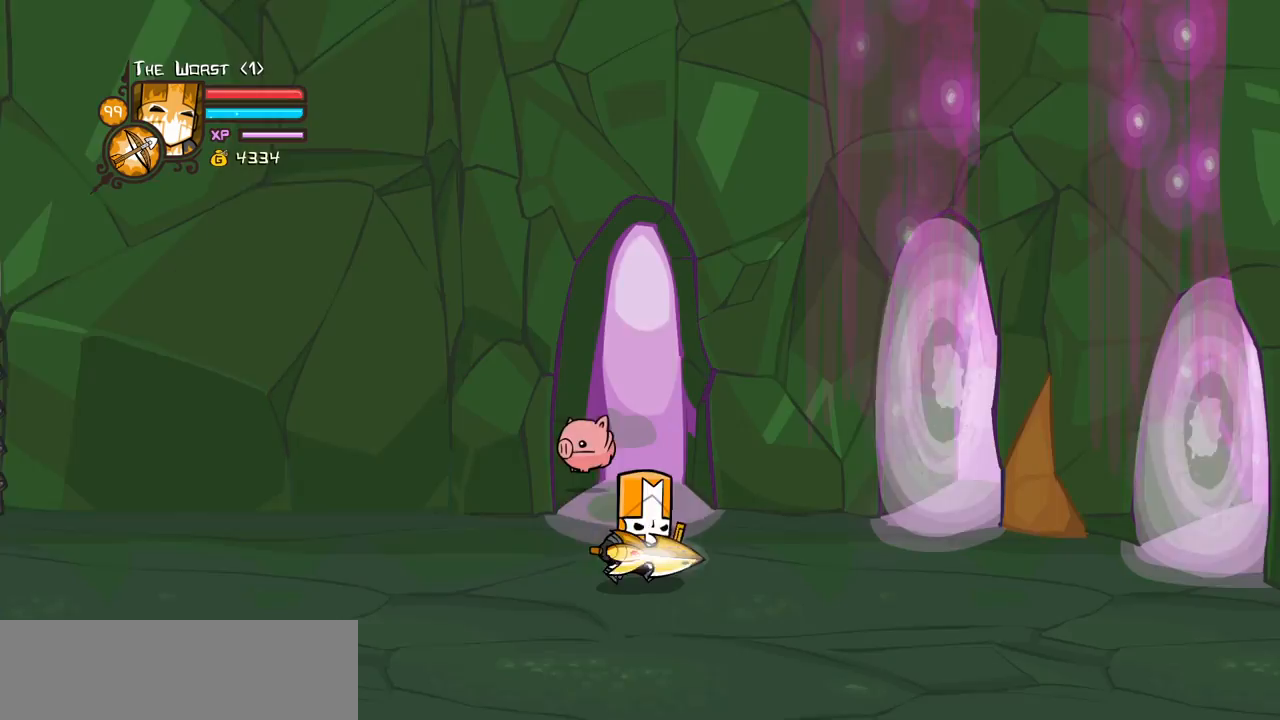
{"keys": ["right", "up"], "events": [[233, "up", "down"]]}
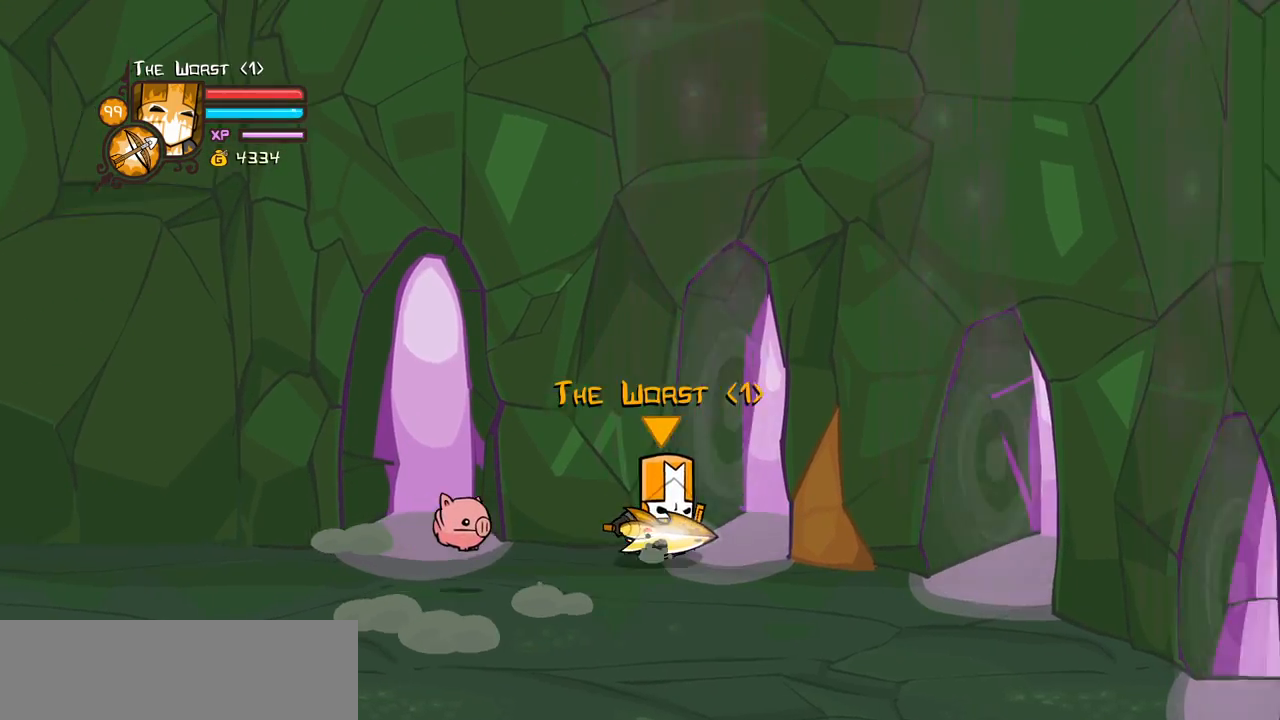
{"keys": ["right", "up"], "events": []}
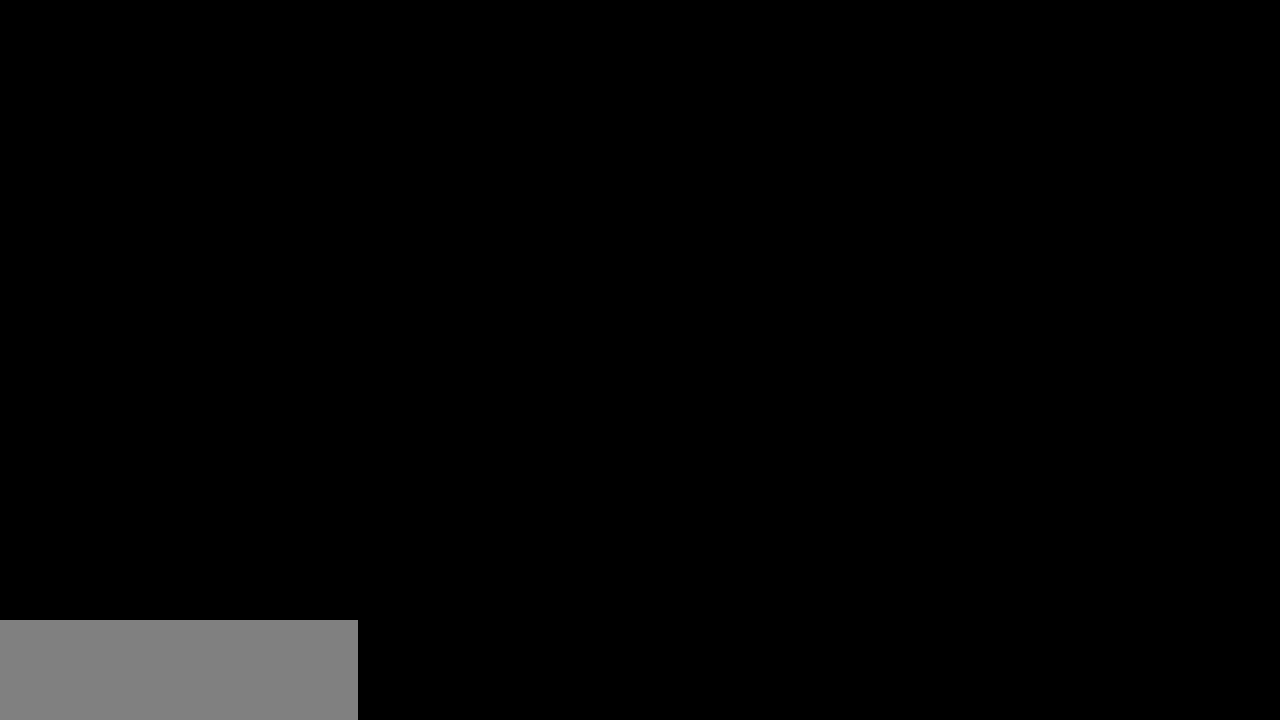
{"keys": ["right"], "events": [[117, "up", "up"]]}
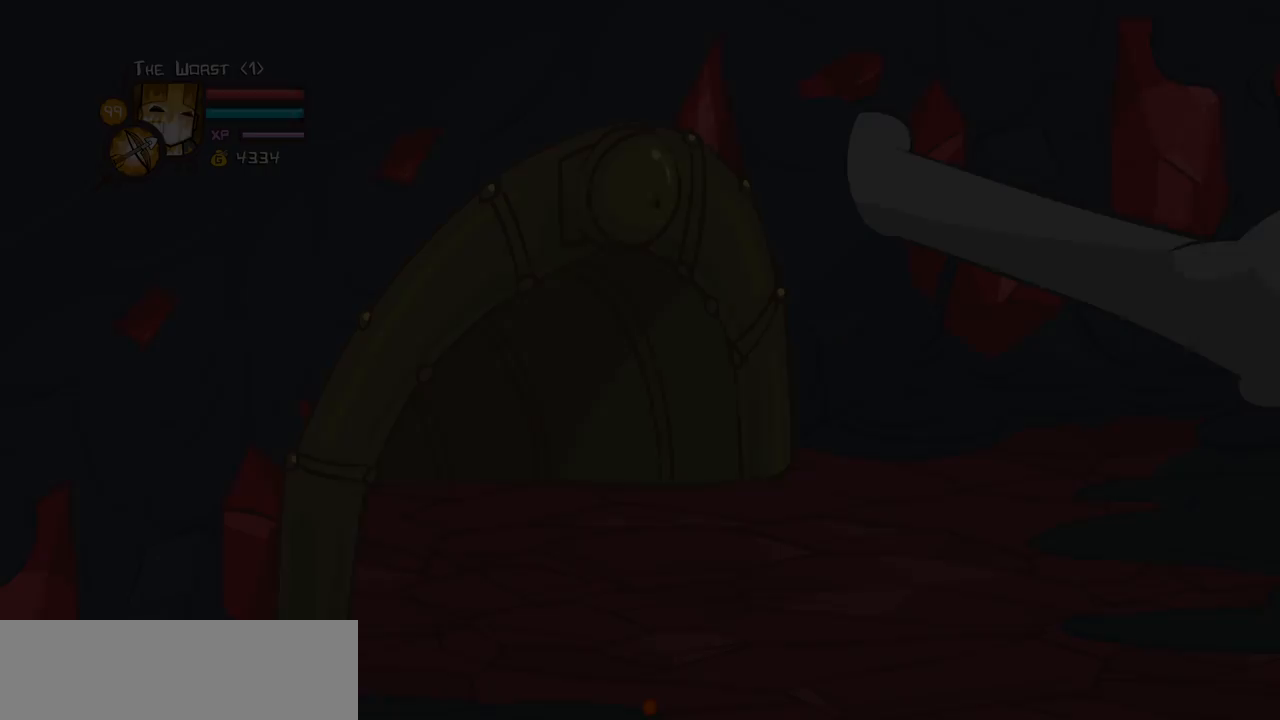
{"keys": ["right"], "events": []}
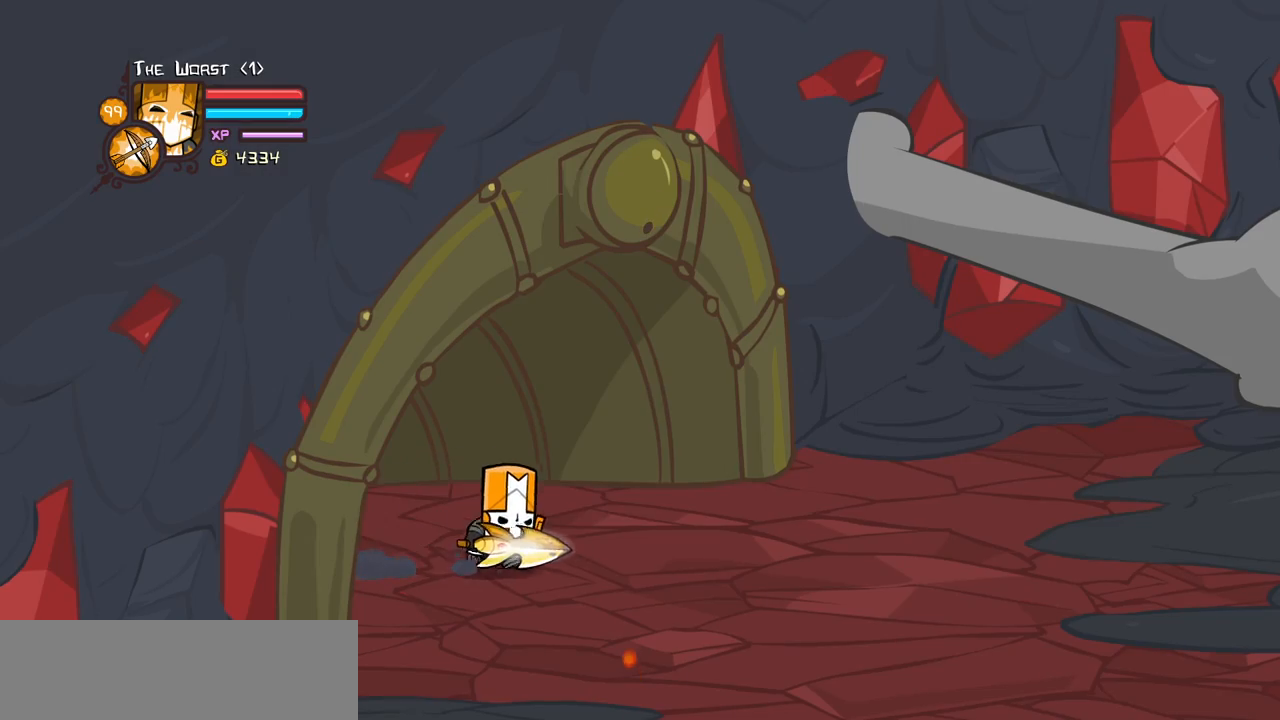
{"keys": ["right"], "events": []}
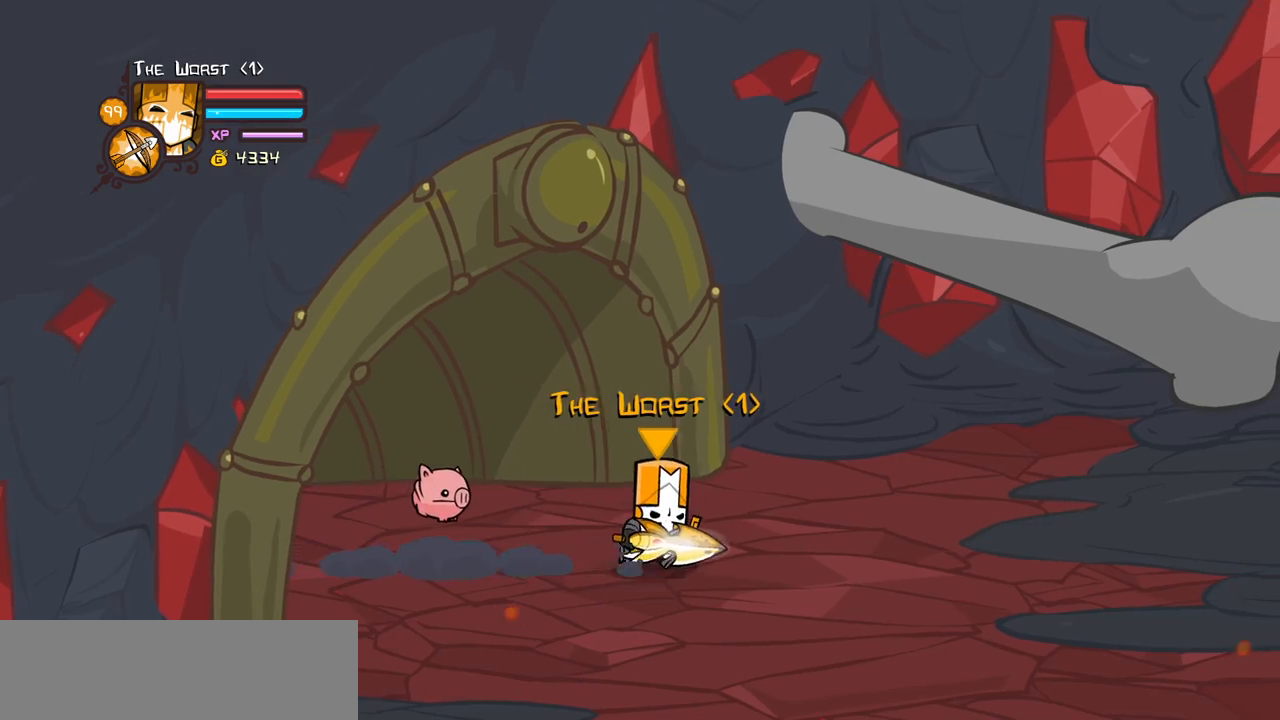
{"keys": ["right"], "events": []}
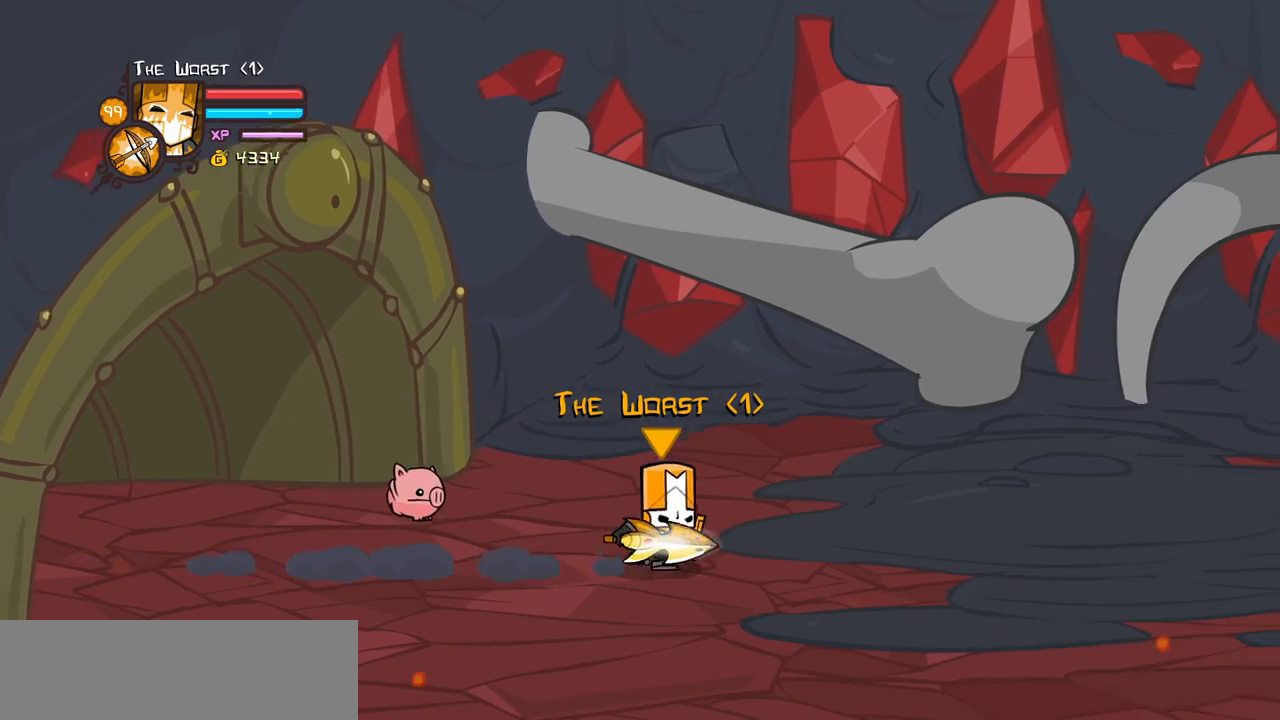
{"keys": ["right"], "events": []}
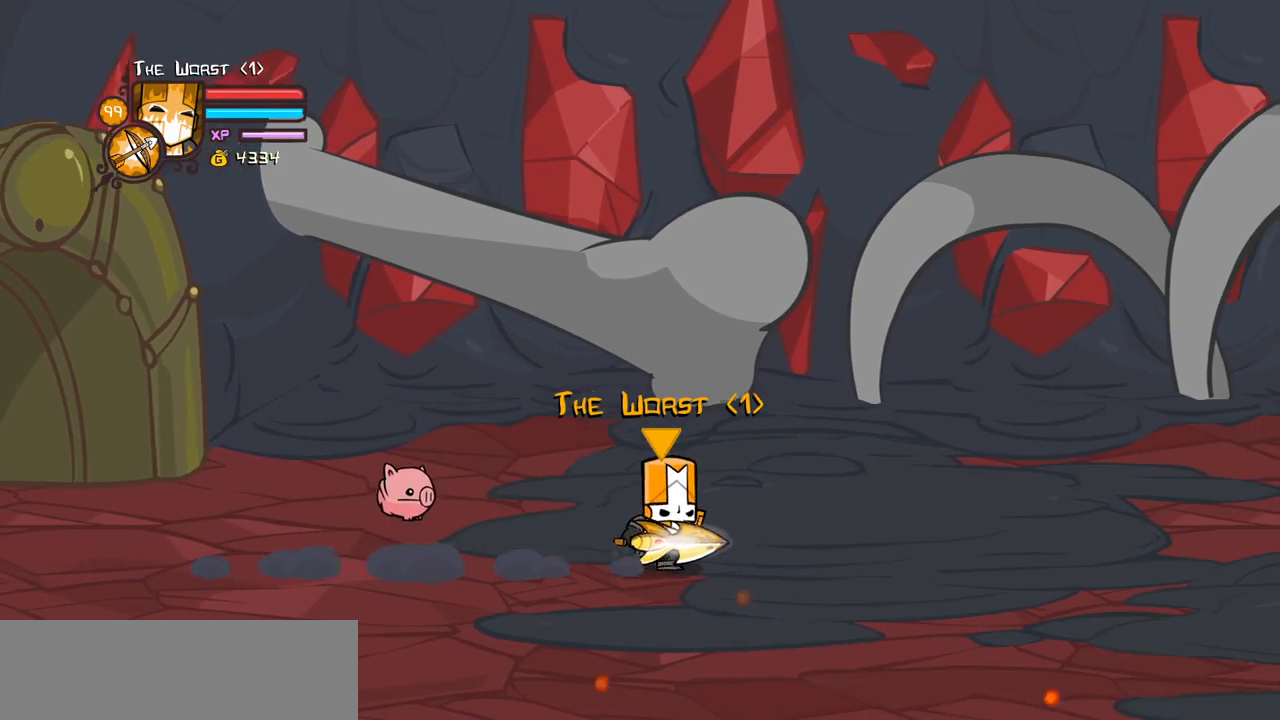
{"keys": ["right"], "events": []}
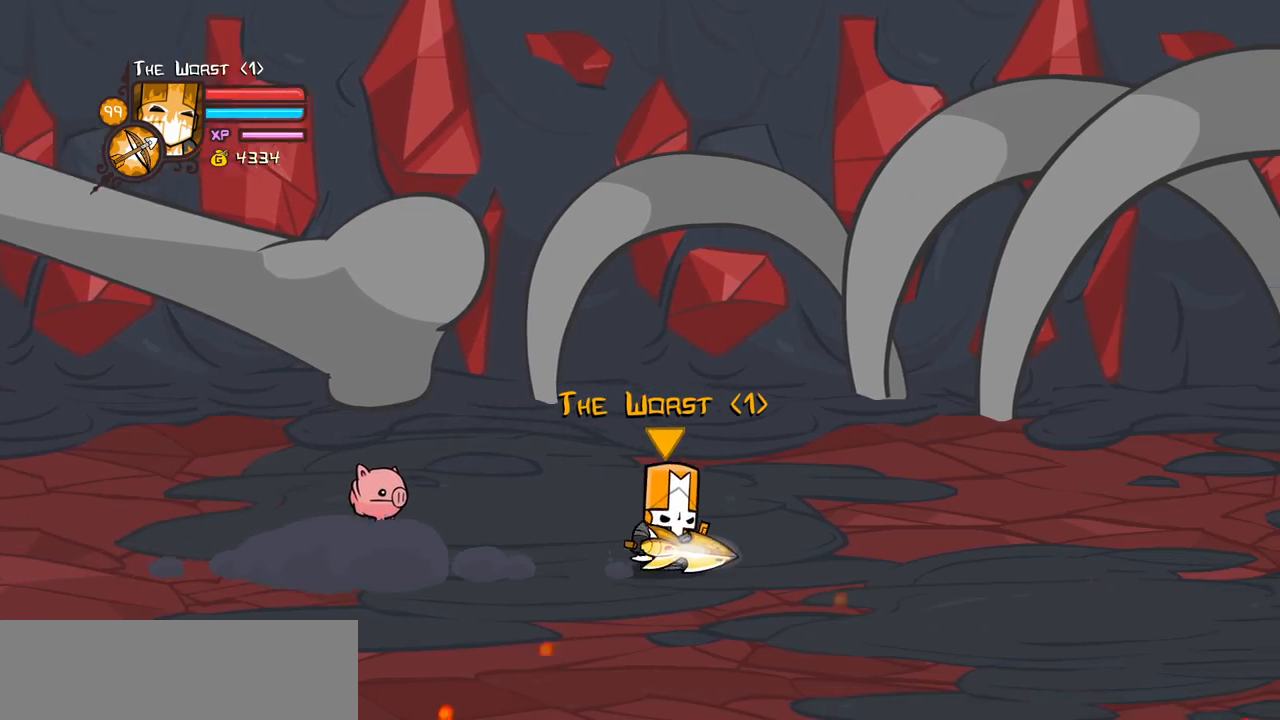
{"keys": ["right"], "events": []}
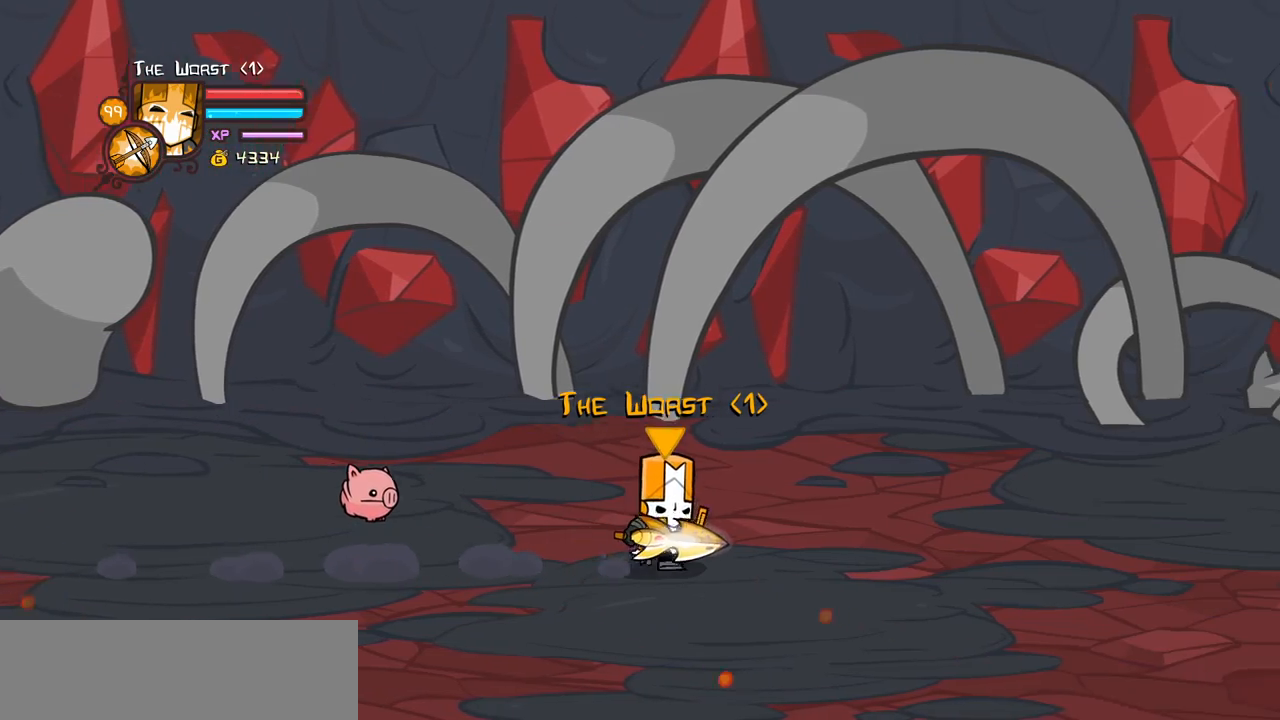
{"keys": ["right"], "events": []}
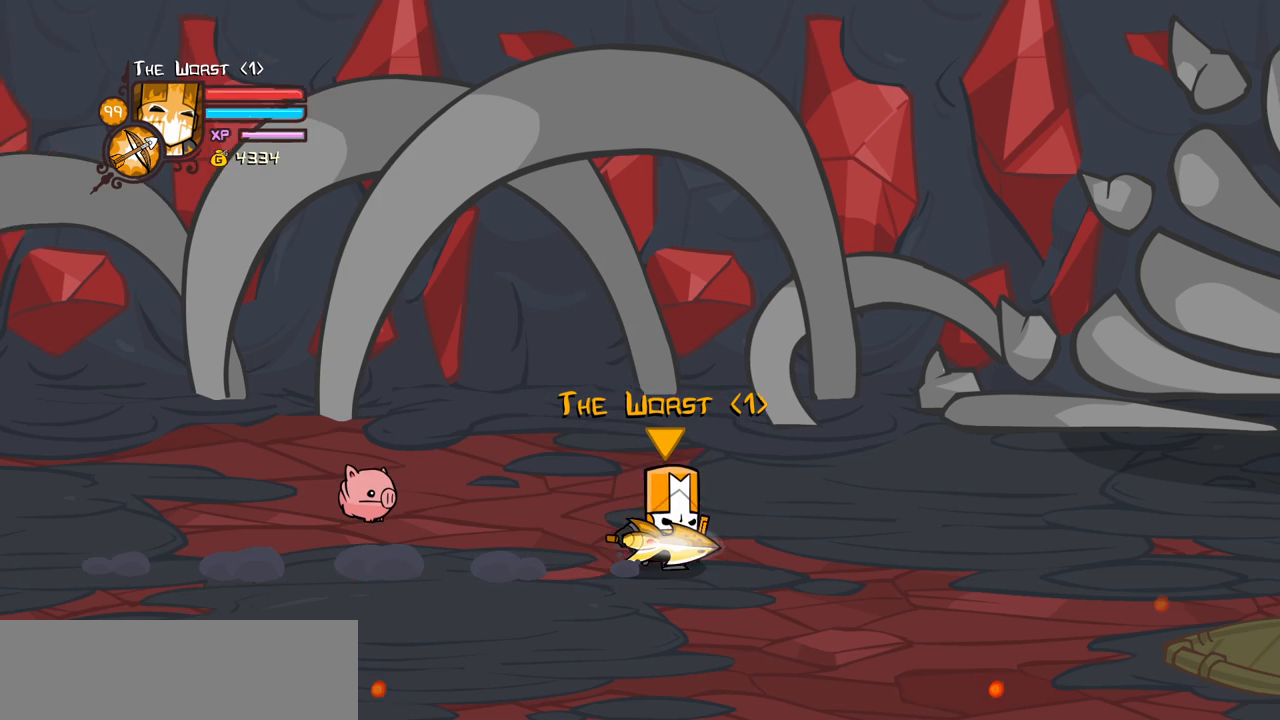
{"keys": ["right"], "events": []}
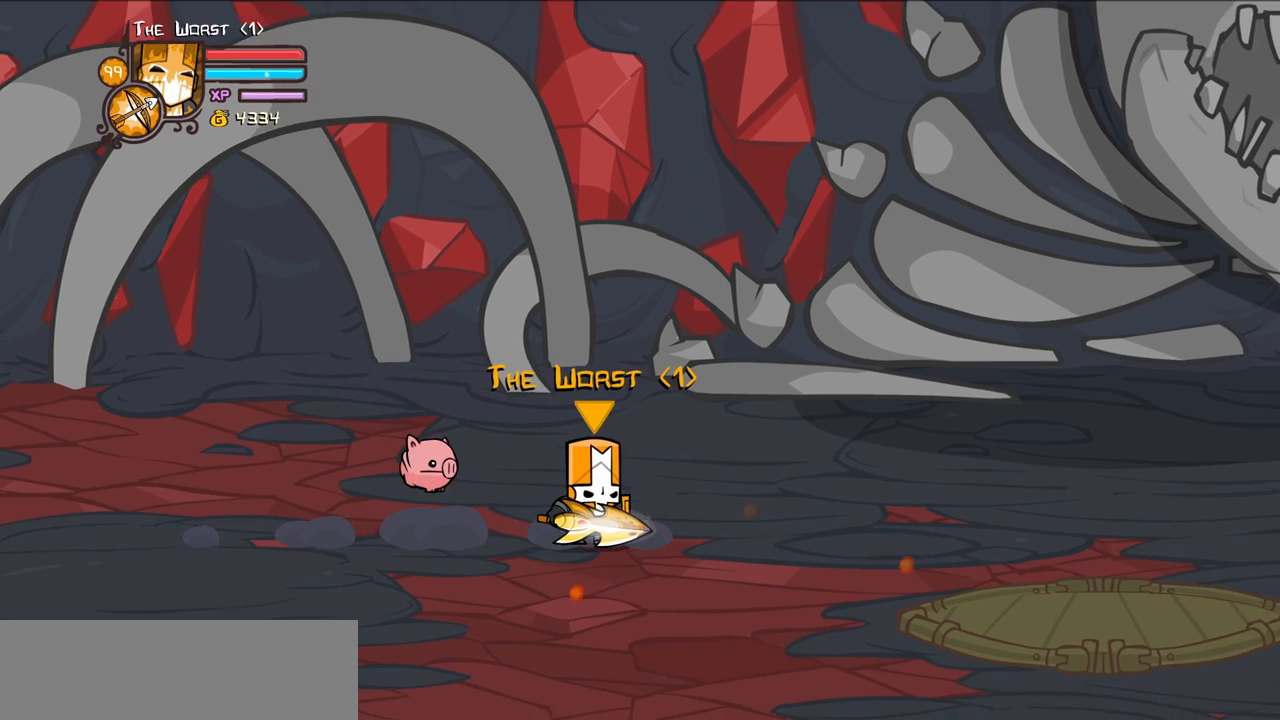
{"keys": [], "events": [[217, "right", "up"]]}